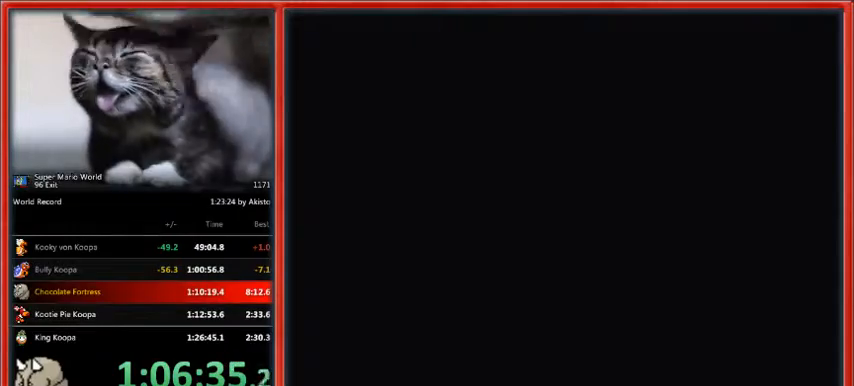
Gameplay with a controller (Nintendo layout); each line is a JSON object with the inputs held at the frame after it. "events" lists button and stick changes between this image and that frame as [ms after this image, input, new state], when the widget could be followed in between. Not read: L1 L3 R3.
{"buttons": [], "events": [[267, "B", "down"], [267, "Y", "down"], [333, "B", "up"], [333, "Y", "up"], [433, "B", "down"], [433, "Y", "down"], [500, "B", "up"], [500, "Y", "up"]]}
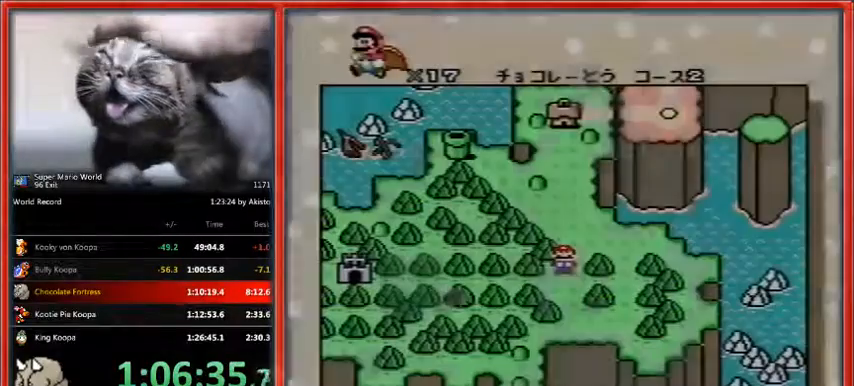
{"buttons": ["Y"], "events": [[67, "B", "down"], [100, "Y", "down"], [133, "B", "up"], [133, "Y", "up"], [200, "B", "down"], [267, "Y", "down"], [300, "B", "up"], [333, "Y", "up"], [367, "B", "down"], [467, "B", "up"], [467, "Y", "down"]]}
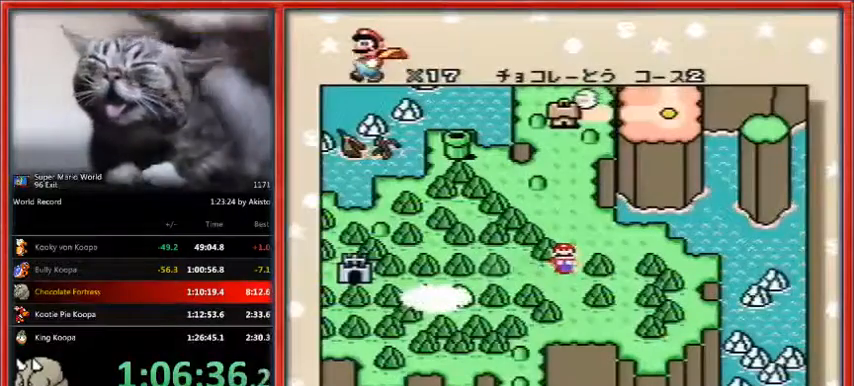
{"buttons": ["B", "Y"], "events": [[33, "B", "down"], [33, "Y", "up"], [67, "B", "up"], [67, "Y", "down"], [167, "B", "down"], [200, "Y", "up"], [233, "B", "up"], [267, "Y", "down"], [333, "B", "down"], [400, "B", "up"], [400, "Y", "up"], [500, "B", "down"], [500, "Y", "down"]]}
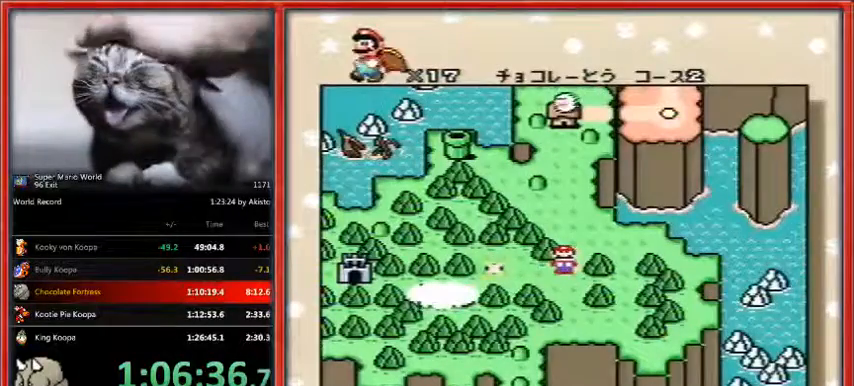
{"buttons": ["Y"], "events": [[67, "B", "up"], [67, "Y", "up"], [167, "B", "down"], [167, "Y", "down"], [200, "B", "up"], [267, "B", "down"], [267, "Y", "up"], [333, "B", "up"], [333, "Y", "down"], [467, "B", "down"], [500, "B", "up"]]}
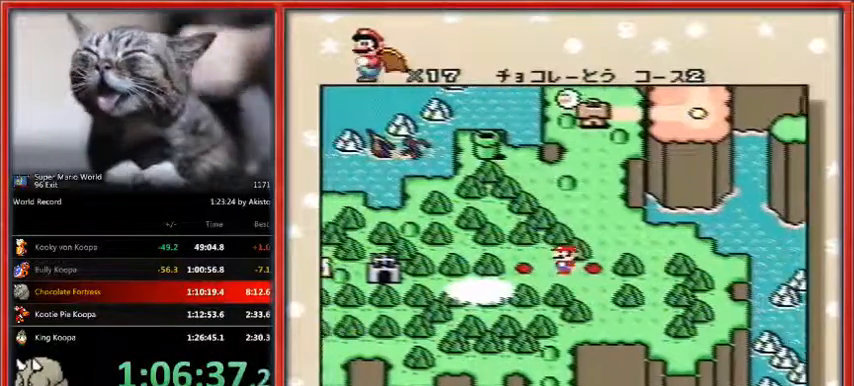
{"buttons": ["Y"], "events": [[67, "B", "down"], [167, "B", "up"], [267, "B", "down"], [333, "B", "up"], [400, "B", "down"], [467, "B", "up"]]}
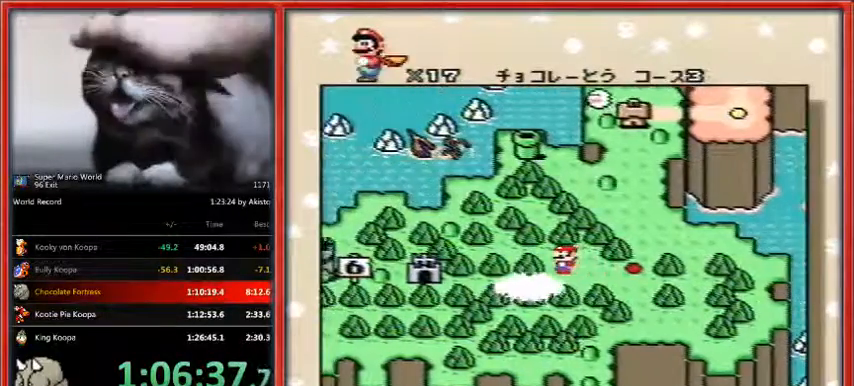
{"buttons": [], "events": [[33, "Y", "up"], [67, "B", "down"], [133, "B", "up"], [133, "Y", "down"], [233, "B", "down"], [300, "B", "up"], [400, "B", "down"], [433, "B", "up"], [433, "Y", "up"]]}
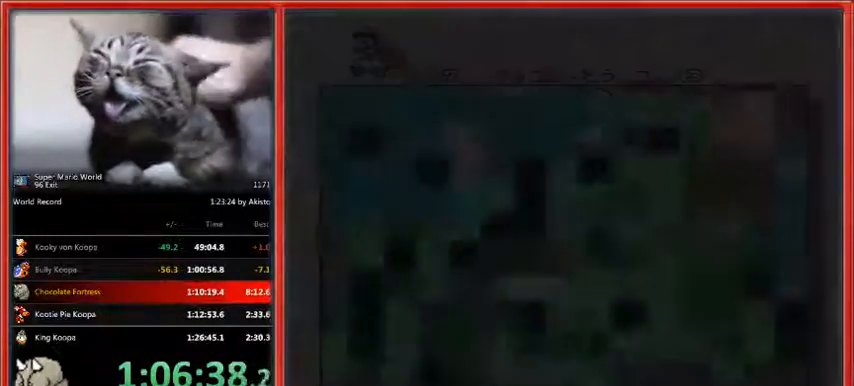
{"buttons": [], "events": []}
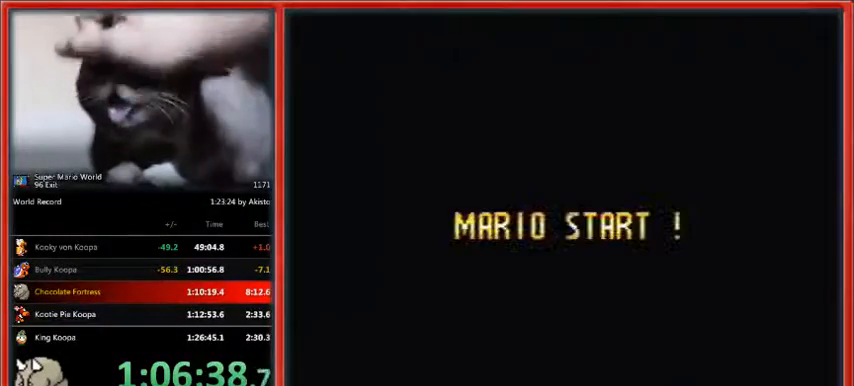
{"buttons": [], "events": []}
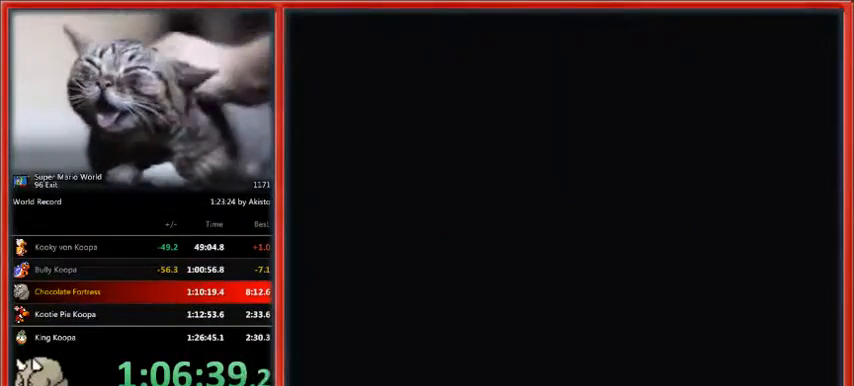
{"buttons": [], "events": []}
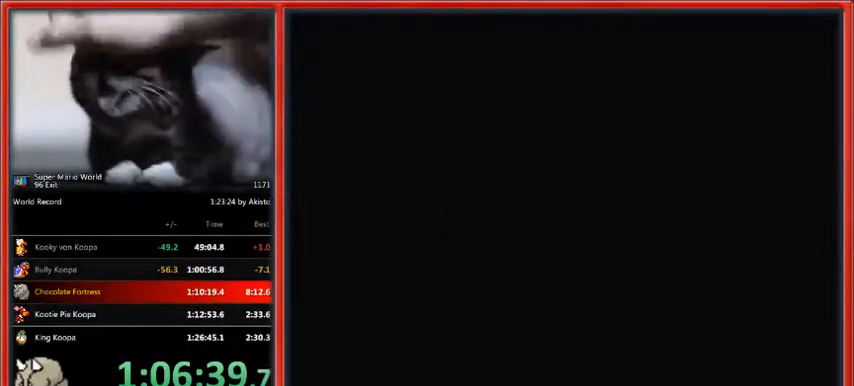
{"buttons": ["Y", "DPAD_RIGHT"], "events": [[300, "DPAD_RIGHT", "down"], [300, "Y", "down"]]}
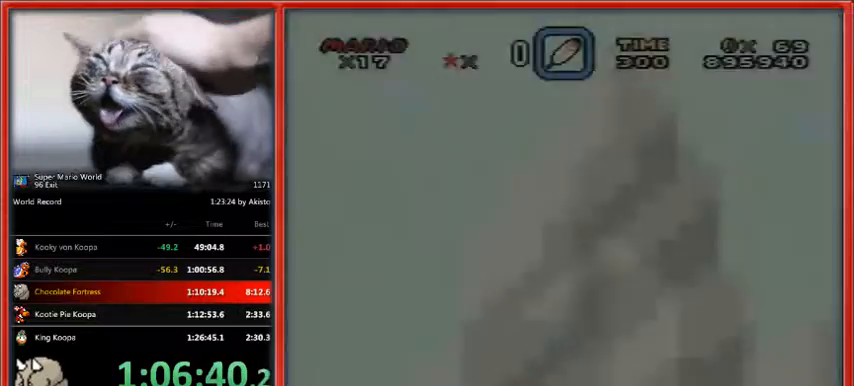
{"buttons": ["Y", "DPAD_UP", "DPAD_RIGHT"], "events": [[333, "DPAD_UP", "down"]]}
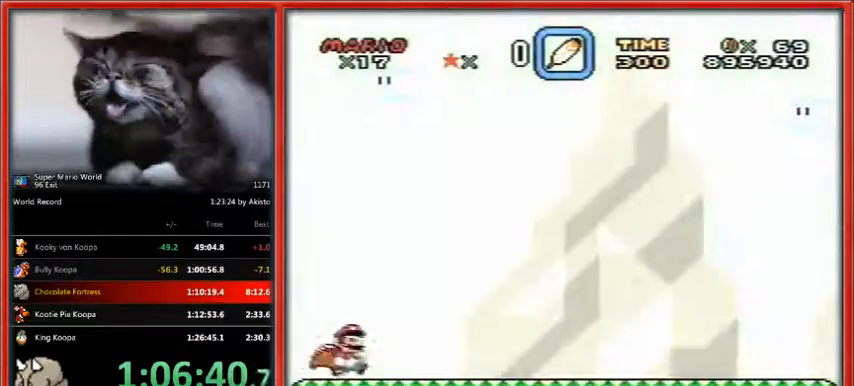
{"buttons": ["Y", "DPAD_UP", "DPAD_RIGHT"], "events": []}
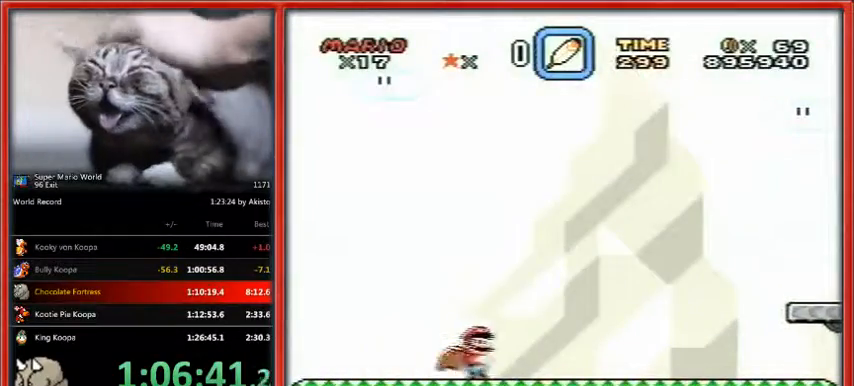
{"buttons": ["Y", "DPAD_UP", "DPAD_RIGHT"], "events": []}
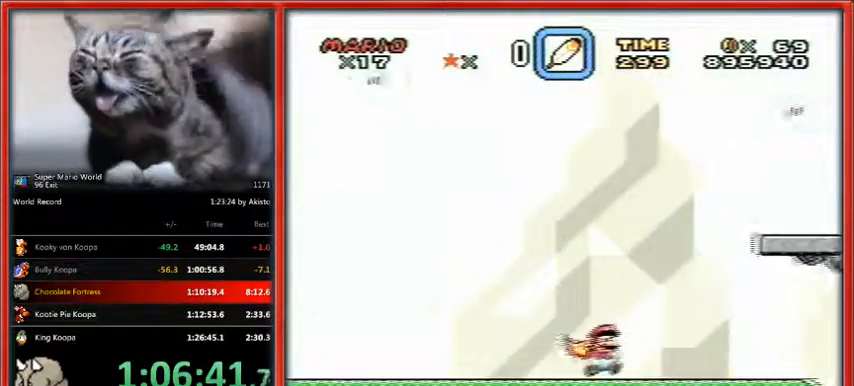
{"buttons": ["B", "Y", "DPAD_UP", "DPAD_RIGHT"], "events": [[233, "B", "down"]]}
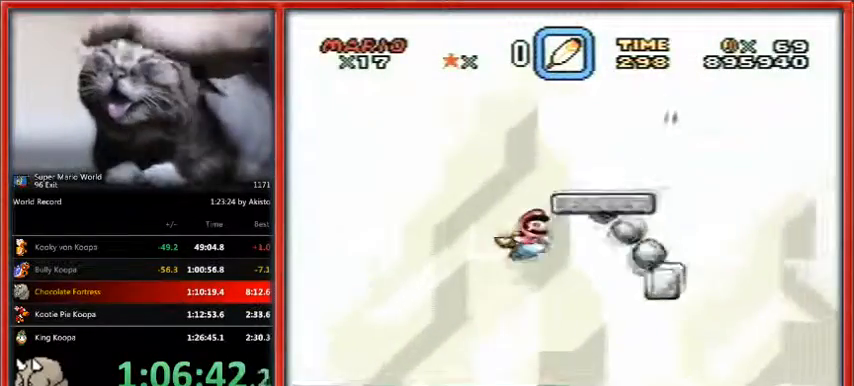
{"buttons": ["B", "Y", "DPAD_UP", "DPAD_RIGHT"], "events": []}
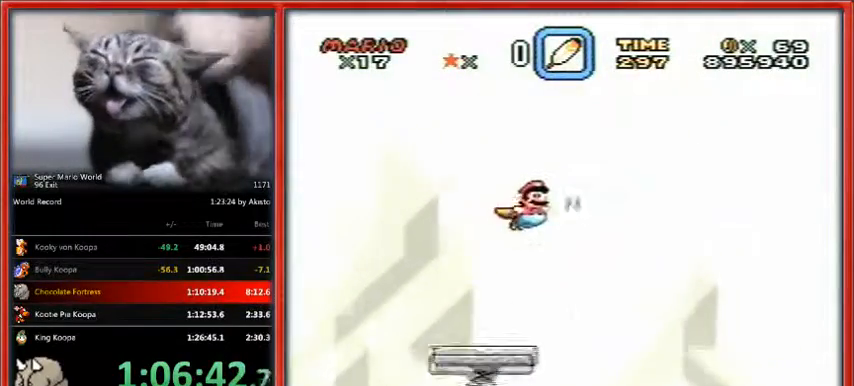
{"buttons": ["B", "Y", "DPAD_UP", "DPAD_RIGHT"], "events": []}
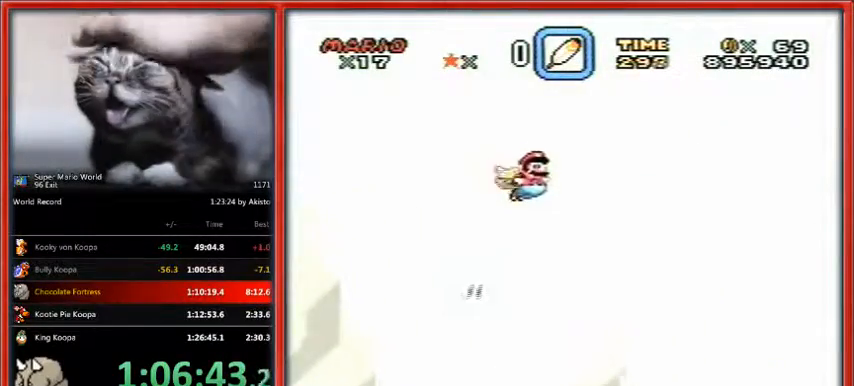
{"buttons": ["Y", "DPAD_UP", "DPAD_RIGHT"], "events": [[500, "B", "up"]]}
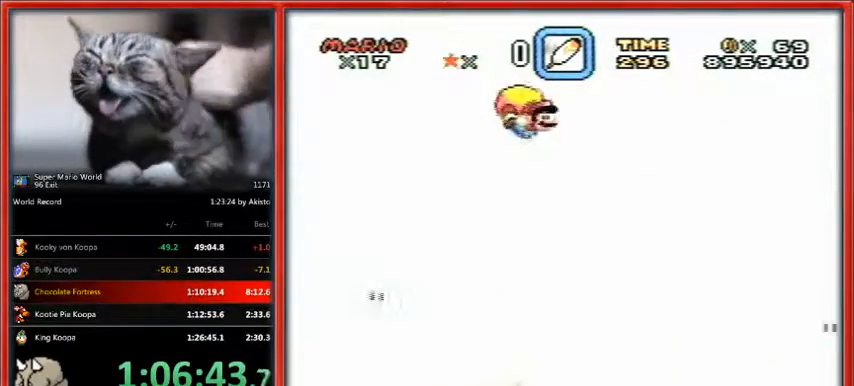
{"buttons": ["Y", "DPAD_LEFT"], "events": [[67, "DPAD_LEFT", "down"], [67, "DPAD_RIGHT", "up"], [67, "DPAD_UP", "up"]]}
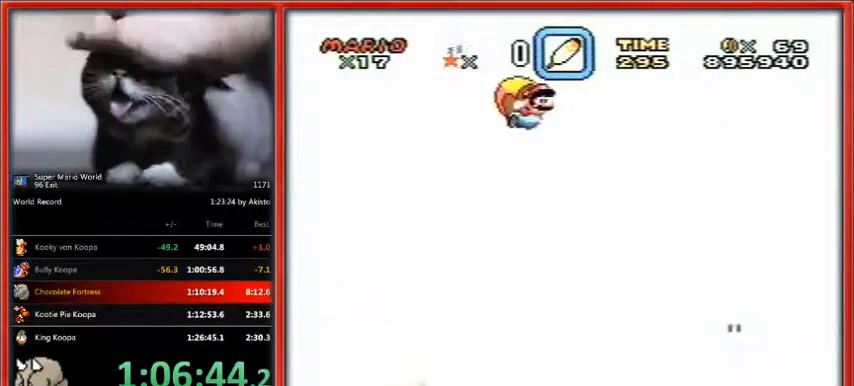
{"buttons": ["Y"]}
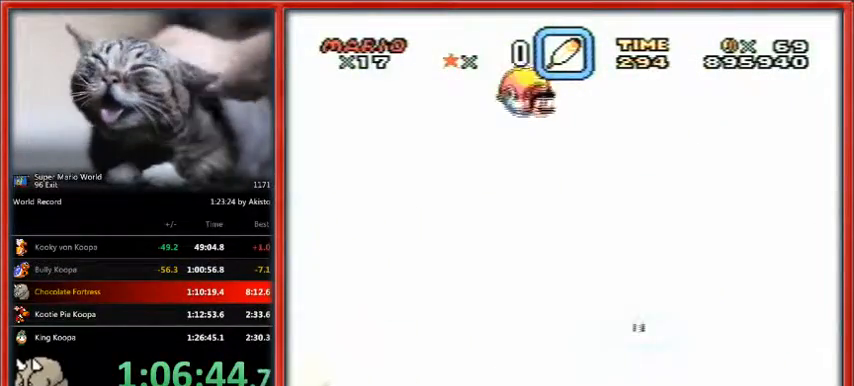
{"buttons": ["Y"], "events": [[33, "DPAD_LEFT", "down"], [400, "DPAD_LEFT", "up"]]}
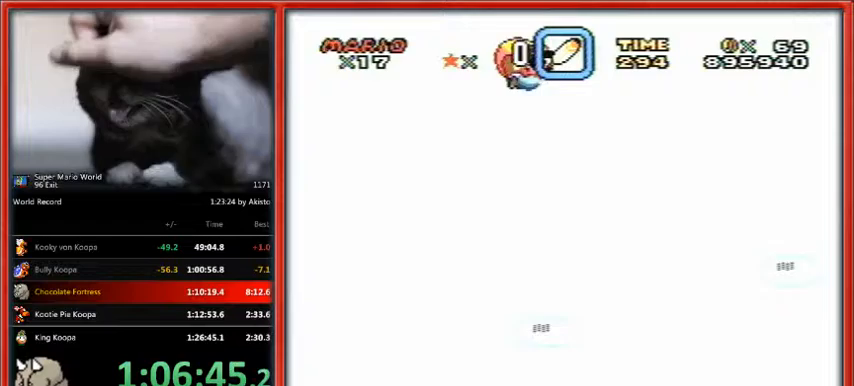
{"buttons": ["Y", "DPAD_LEFT"], "events": [[433, "DPAD_LEFT", "down"]]}
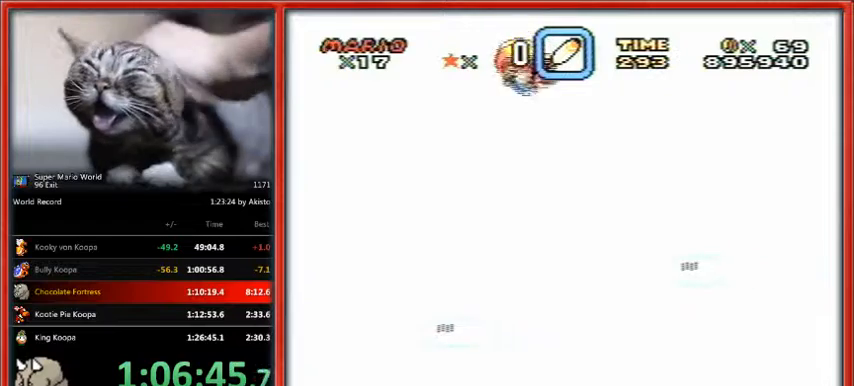
{"buttons": ["Y"], "events": [[300, "DPAD_LEFT", "up"]]}